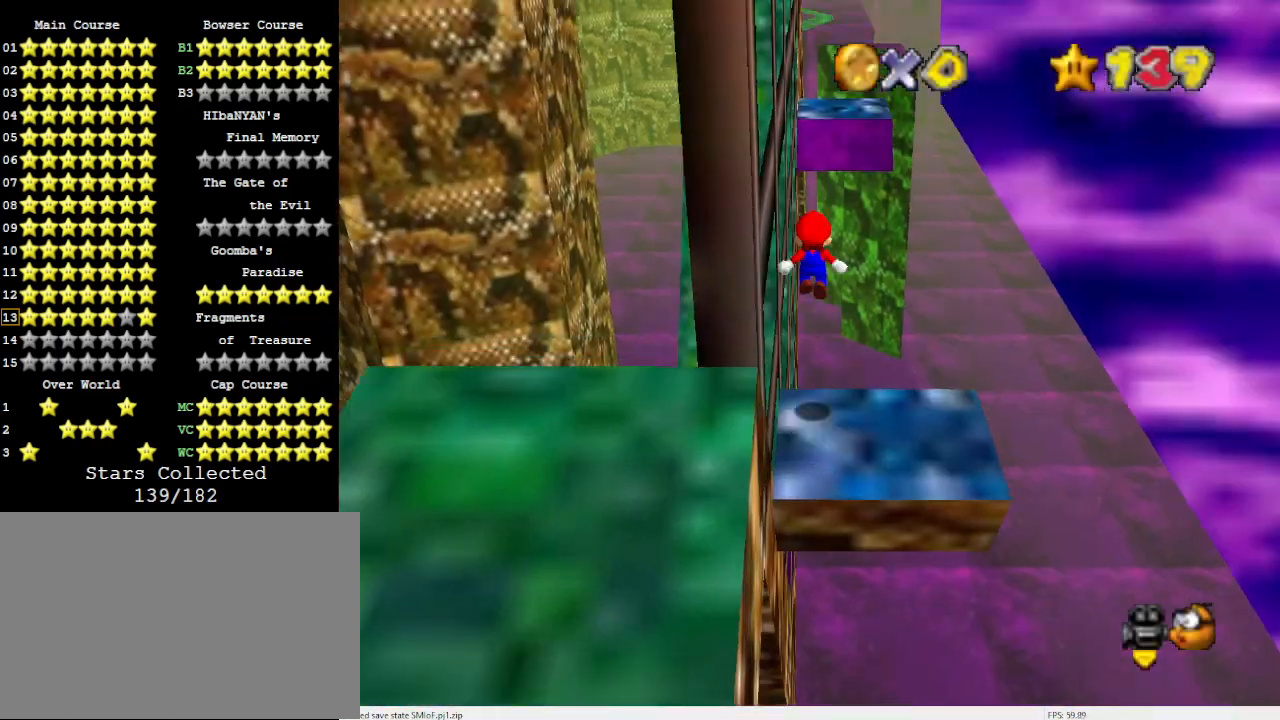
Gameplay with a controller (Nintendo layout); each line is a JSON object with the inputs held at the frame after it. "events" lists button and stick changes between this image and that frame as [ms after this image, input, new state], when the widget could be followed in between. Not read: L3 R3 START.
{"buttons": ["A"], "left_stick": "up", "events": []}
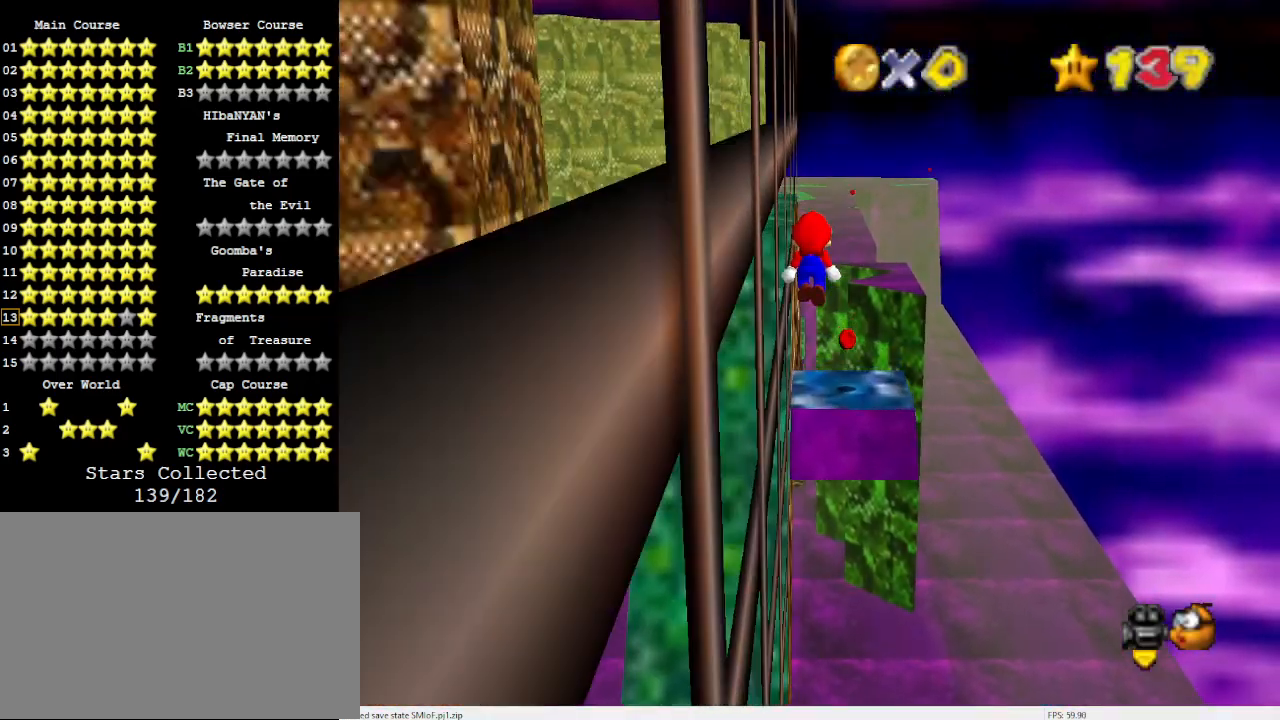
{"buttons": [], "left_stick": "up", "events": [[133, "left_stick", "up-right"], [267, "A", "up"], [300, "left_stick", "up"]]}
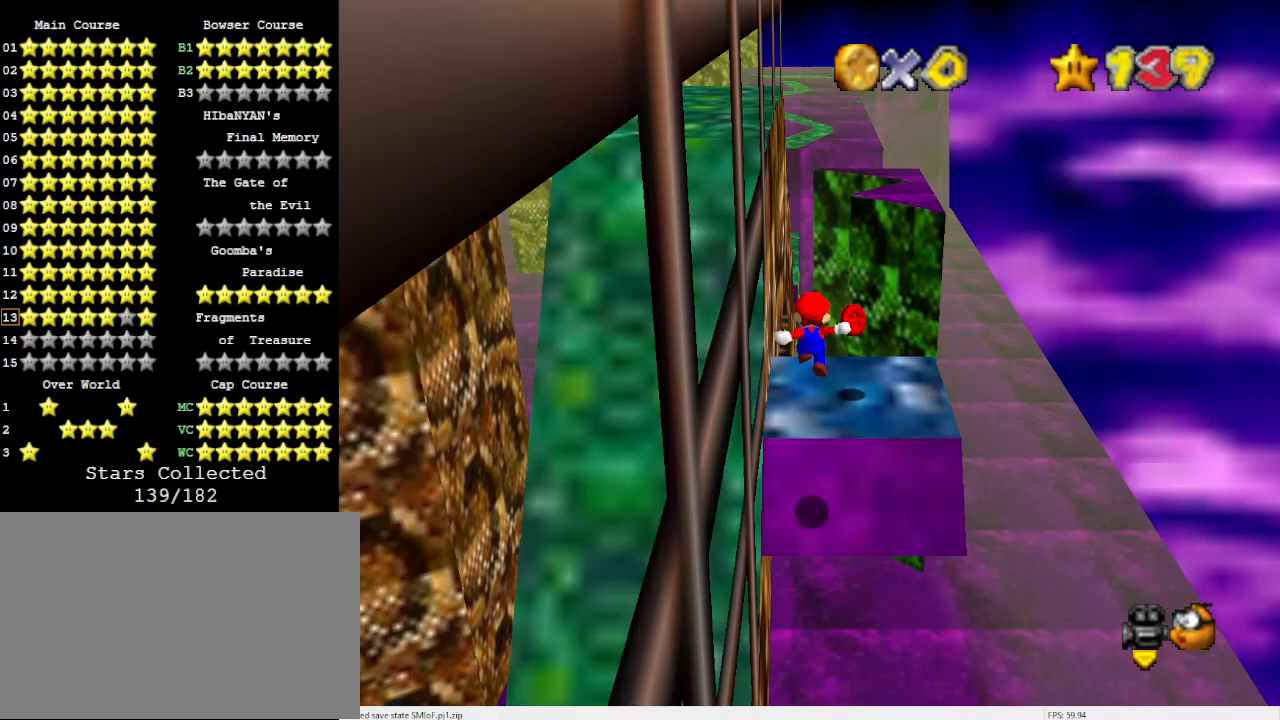
{"buttons": [], "left_stick": "up", "events": [[200, "A", "down"], [333, "A", "up"]]}
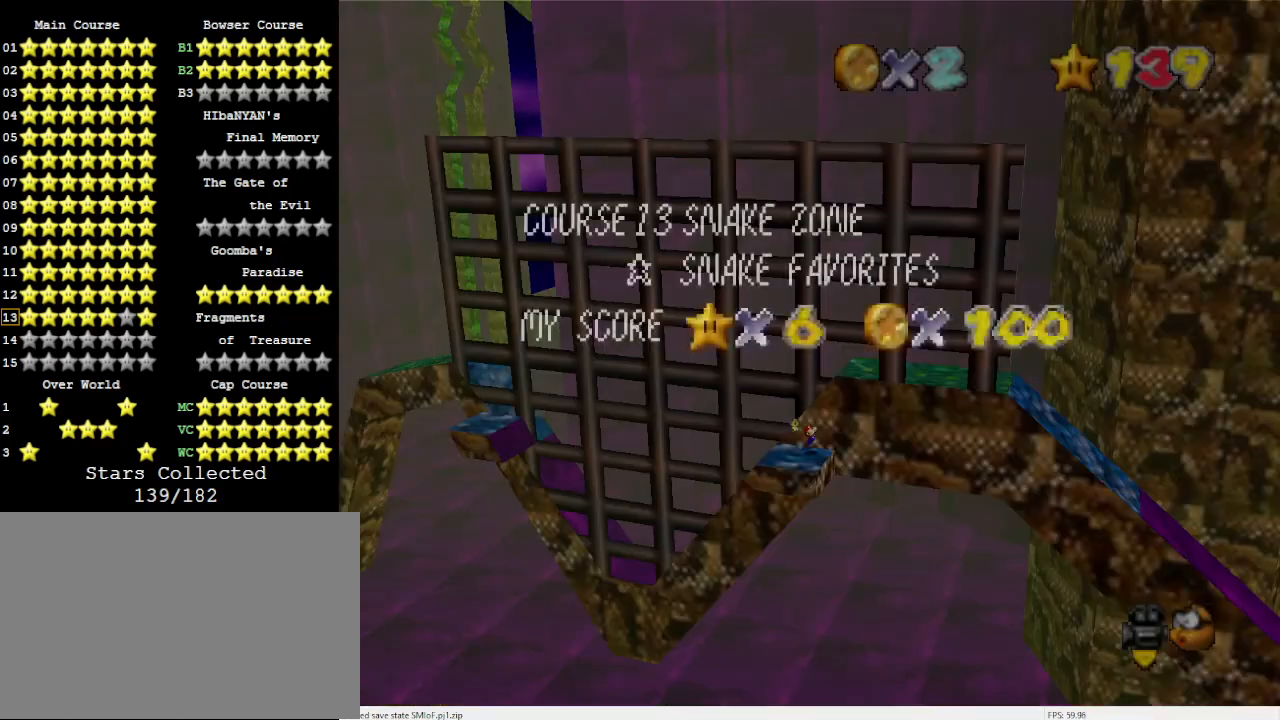
{"buttons": ["A"], "left_stick": "up", "events": [[33, "A", "down"], [133, "C_DOWN", "down"], [133, "C_RIGHT", "down"], [267, "C_RIGHT", "up"], [300, "C_DOWN", "up"]]}
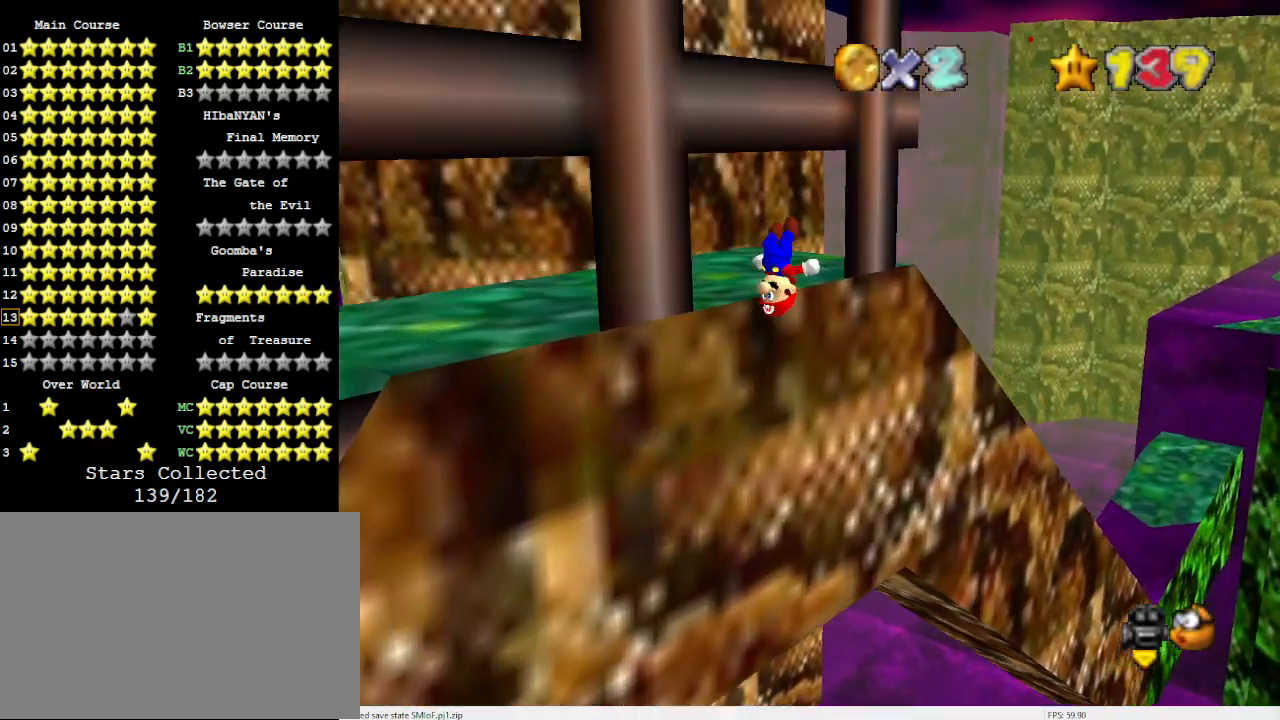
{"buttons": [], "left_stick": "up", "events": [[133, "A", "up"], [267, "C_DOWN", "down"], [267, "C_RIGHT", "down"], [400, "C_RIGHT", "up"], [467, "C_DOWN", "up"]]}
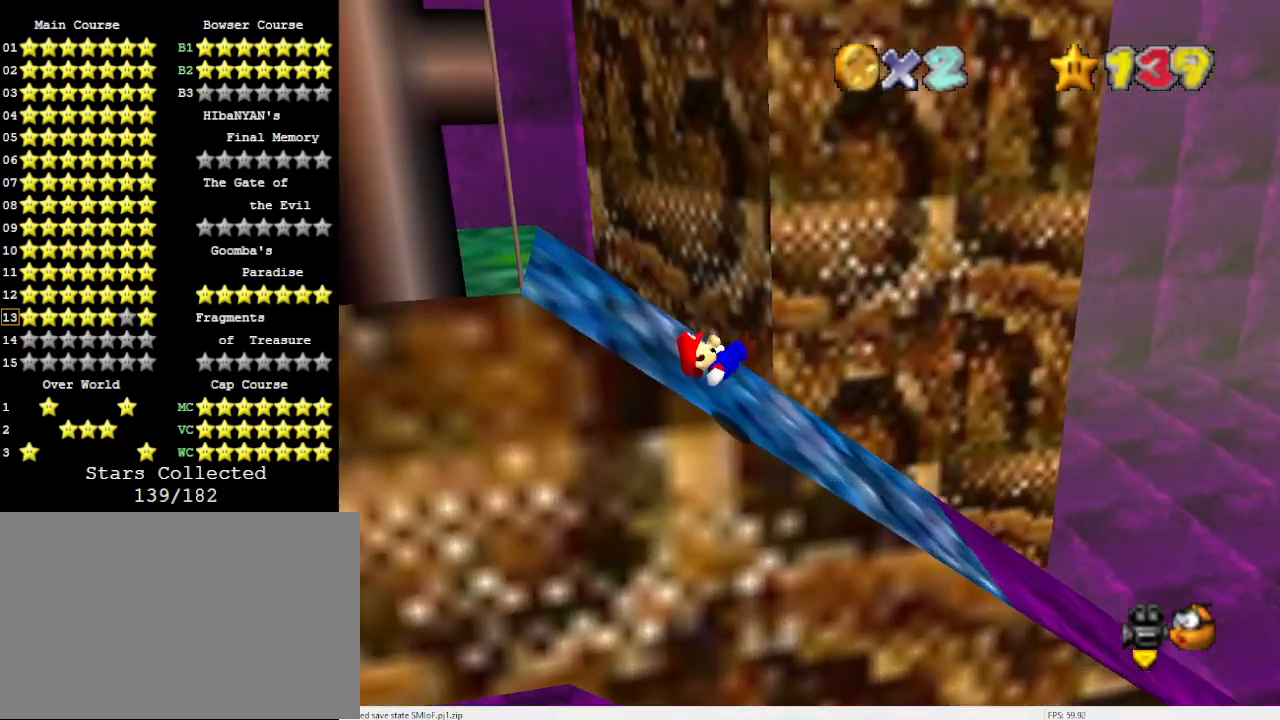
{"buttons": [], "left_stick": "right", "events": [[67, "Z", "down"], [167, "Z", "up"], [167, "left_stick", "center"], [467, "left_stick", "right"]]}
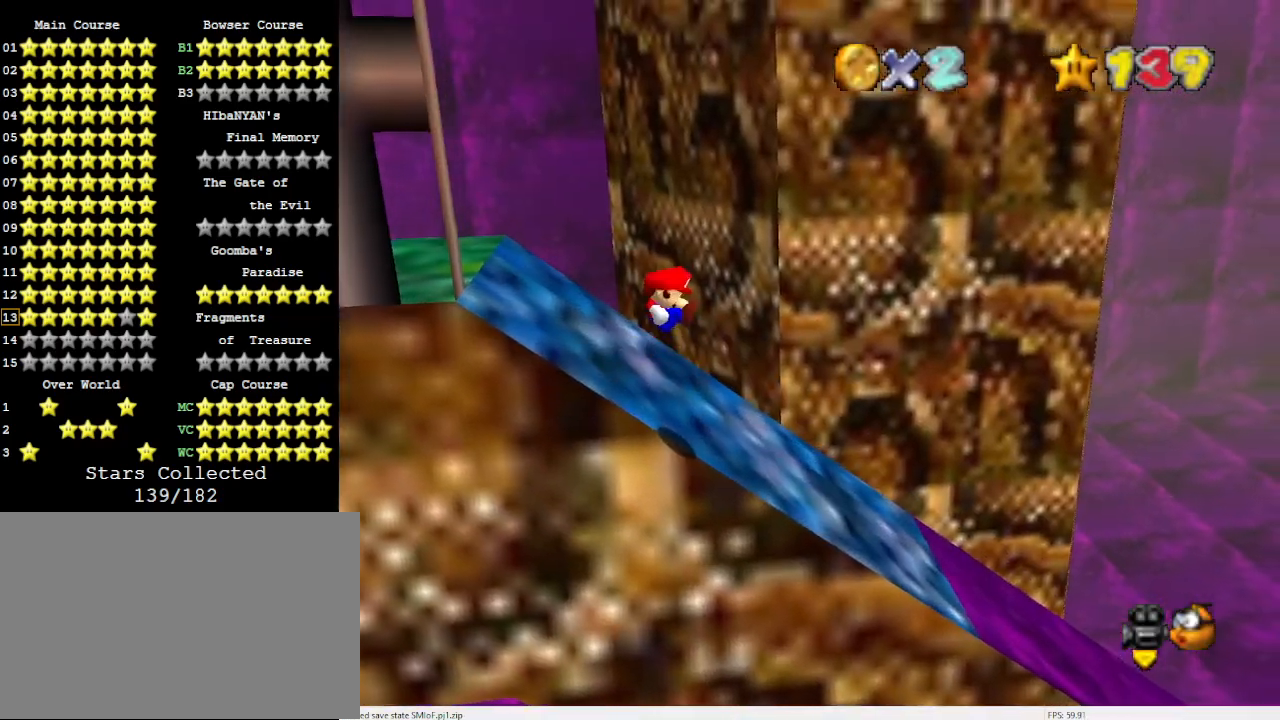
{"buttons": [], "left_stick": "right", "events": []}
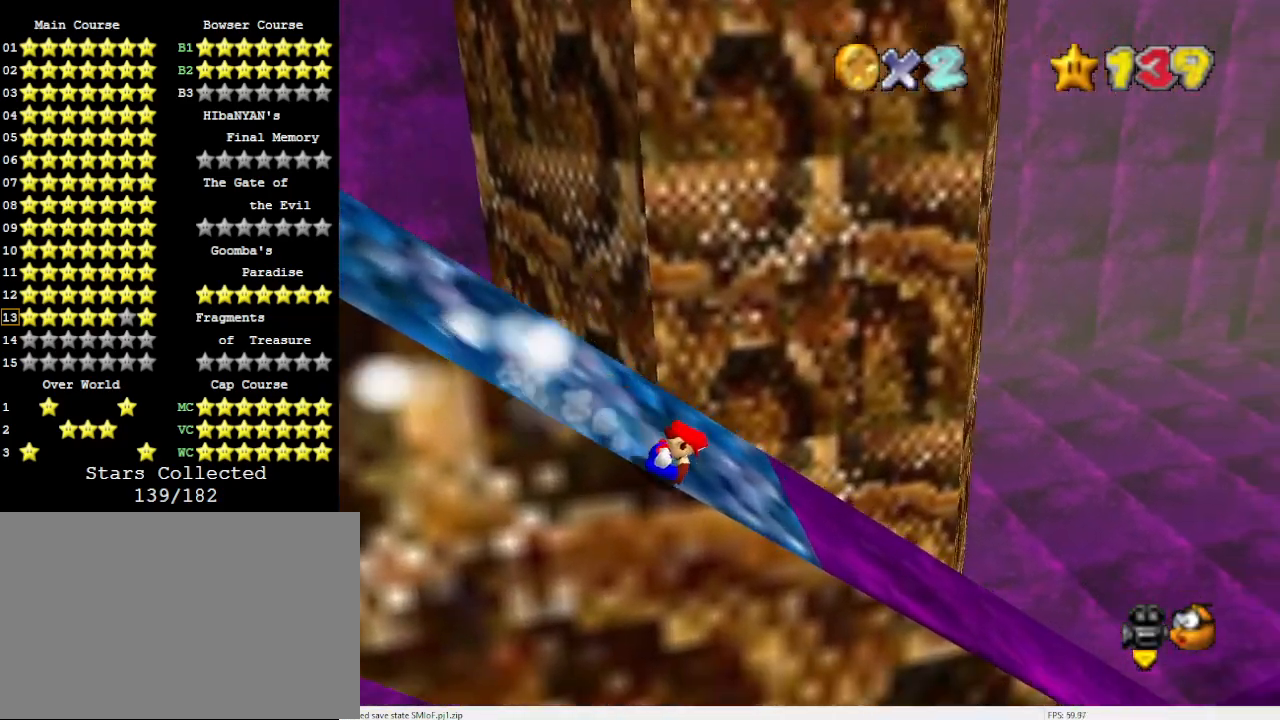
{"buttons": ["A"], "left_stick": "up", "events": [[33, "A", "down"], [100, "C_DOWN", "down"], [100, "C_LEFT", "down"], [167, "C_LEFT", "up"], [200, "left_stick", "up-right"], [233, "C_DOWN", "up"], [300, "C_DOWN", "down"], [300, "C_LEFT", "down"], [433, "C_DOWN", "up"], [433, "C_LEFT", "up"], [433, "left_stick", "up"]]}
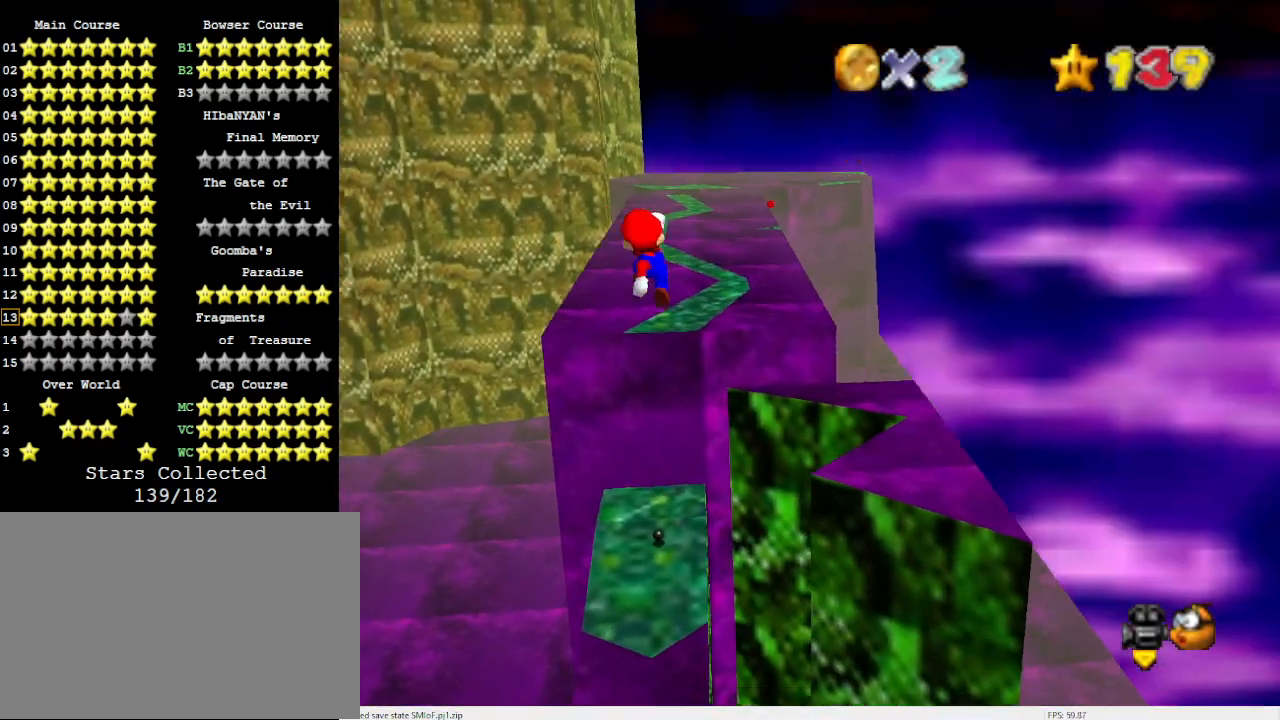
{"buttons": [], "left_stick": "up-left", "events": [[67, "A", "up"], [367, "left_stick", "up-left"]]}
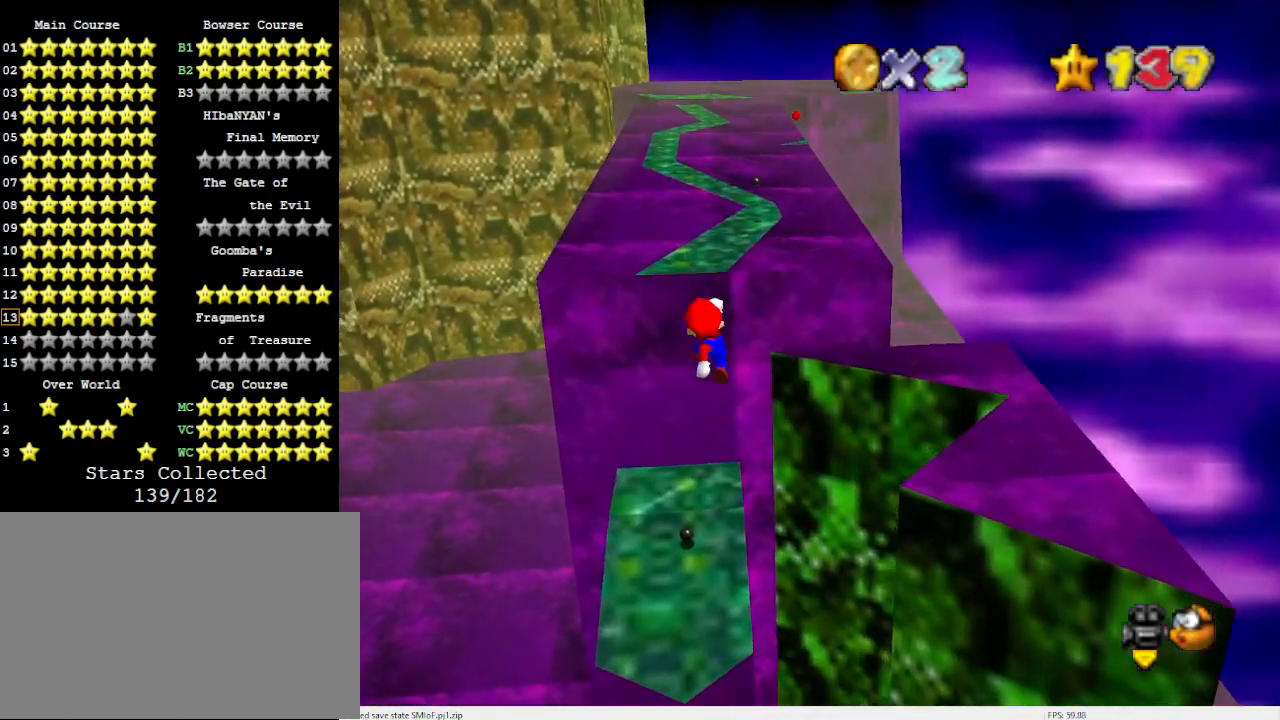
{"buttons": [], "left_stick": "center", "events": [[367, "left_stick", "center"]]}
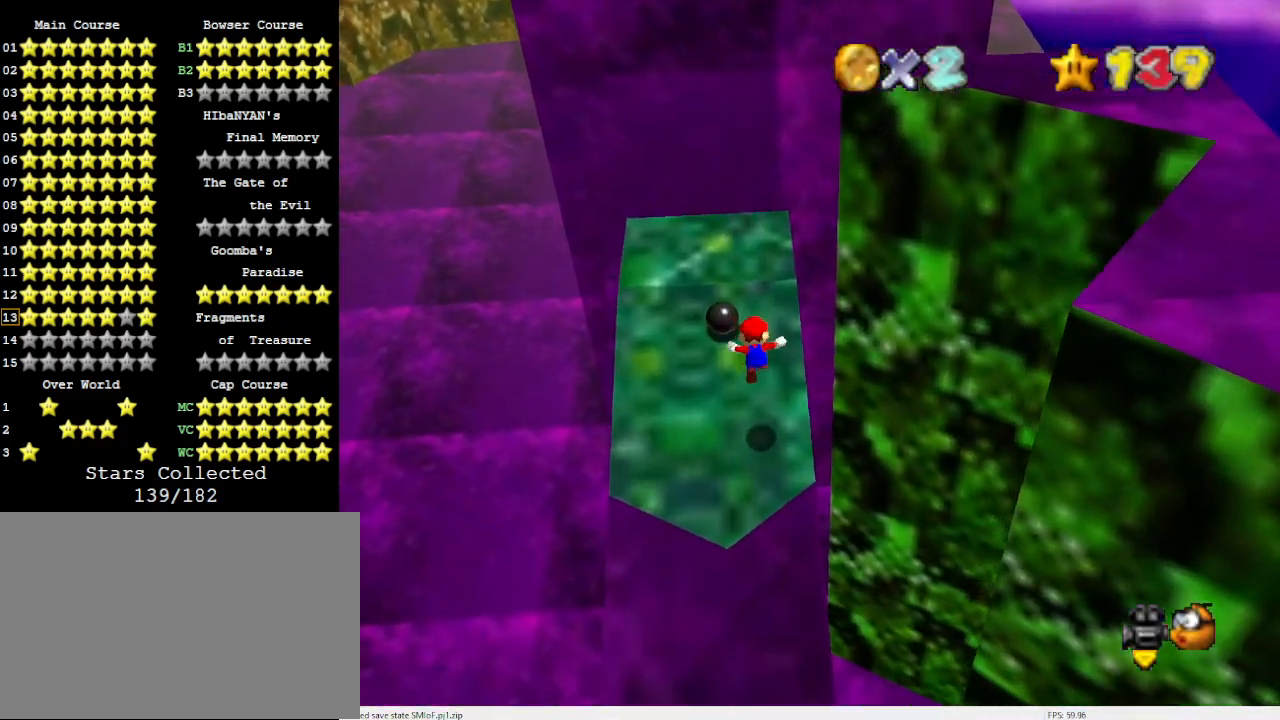
{"buttons": [], "left_stick": "center", "events": [[33, "Z", "down"], [133, "Z", "up"]]}
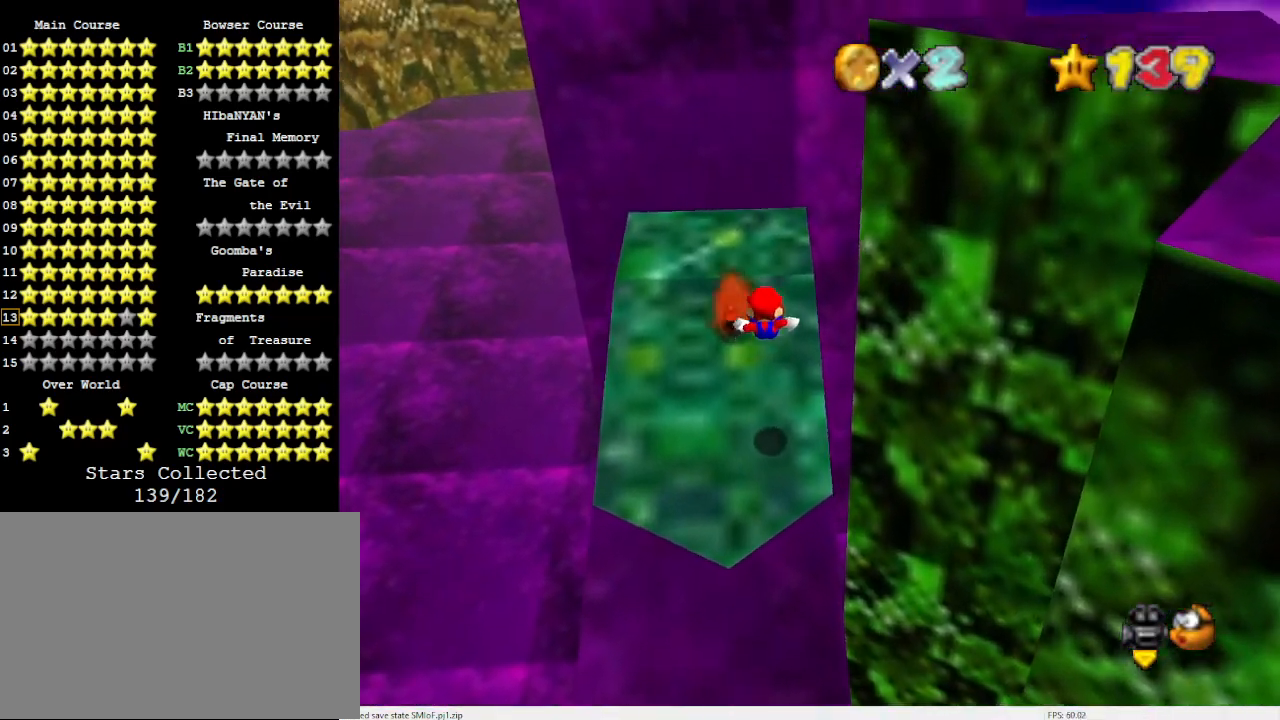
{"buttons": ["A"], "left_stick": "center", "events": [[467, "A", "down"]]}
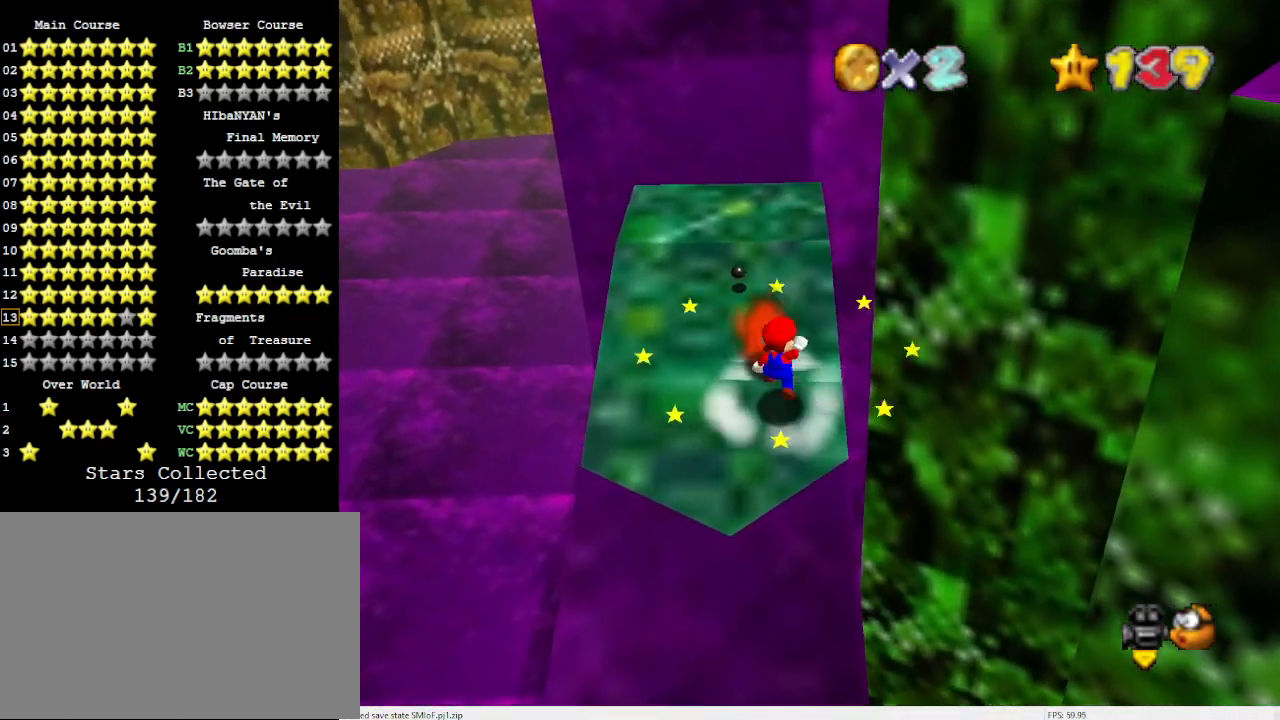
{"buttons": [], "left_stick": "up", "events": [[67, "left_stick", "up"], [167, "B", "down"], [267, "A", "up"], [267, "B", "up"]]}
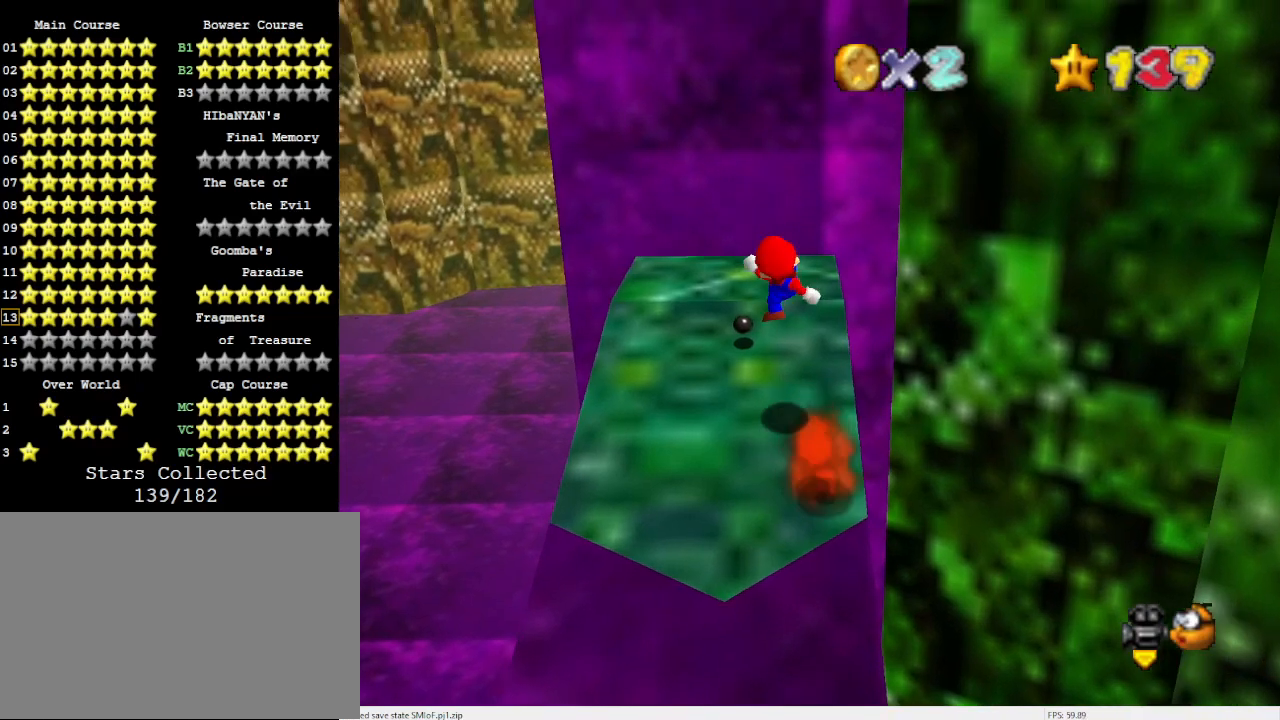
{"buttons": [], "left_stick": "up", "events": [[267, "A", "down"], [333, "A", "up"]]}
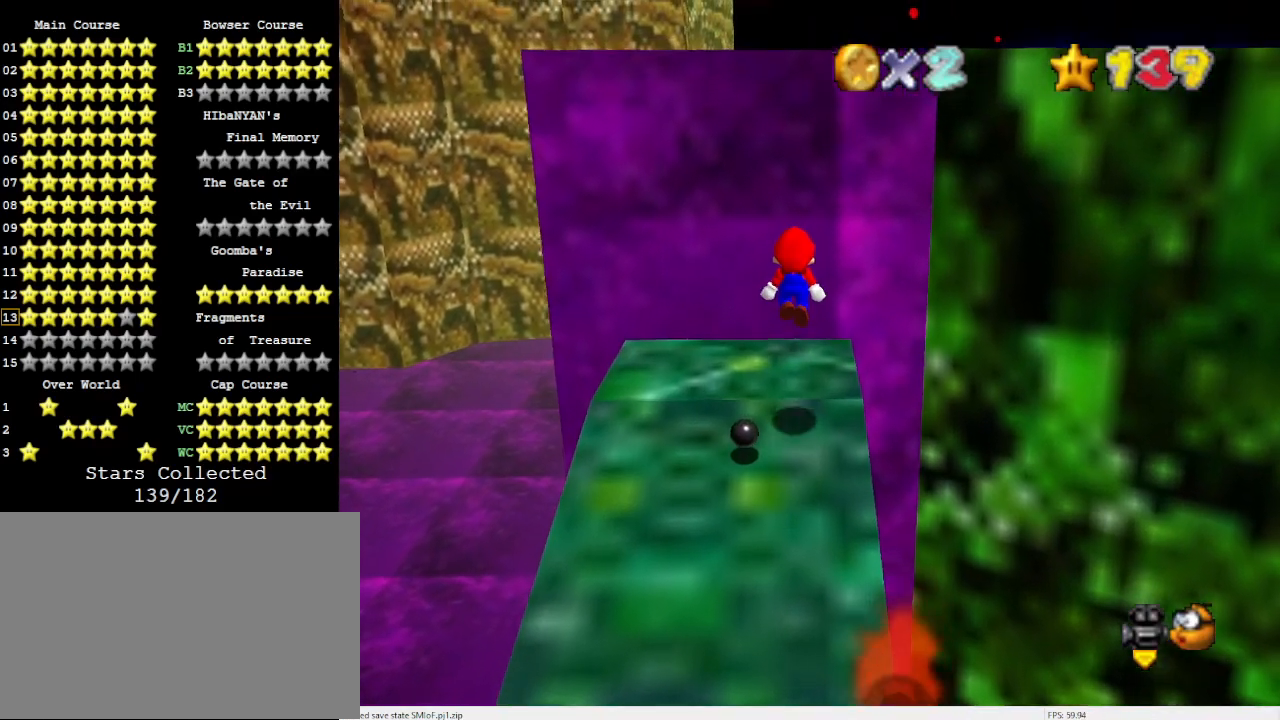
{"buttons": ["A"], "left_stick": "up", "events": [[400, "A", "down"]]}
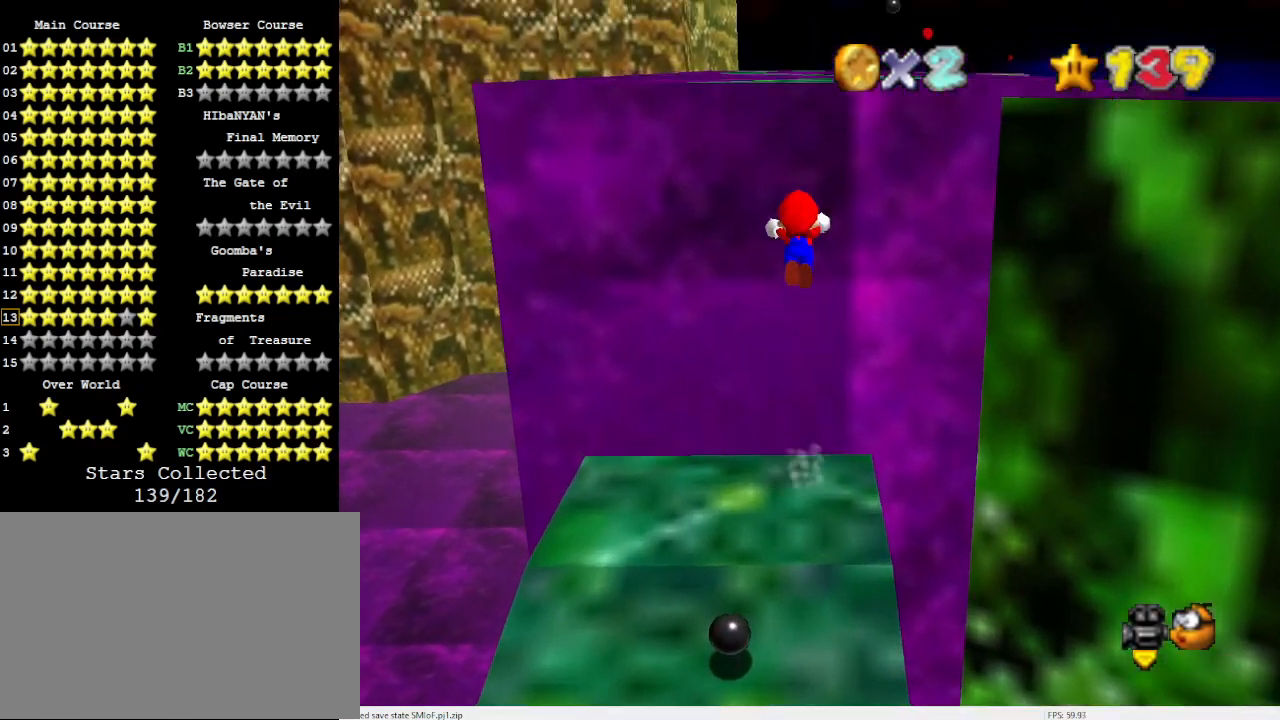
{"buttons": [], "left_stick": "down-right", "events": [[167, "B", "down"], [300, "A", "up"], [300, "B", "up"], [500, "left_stick", "down-right"]]}
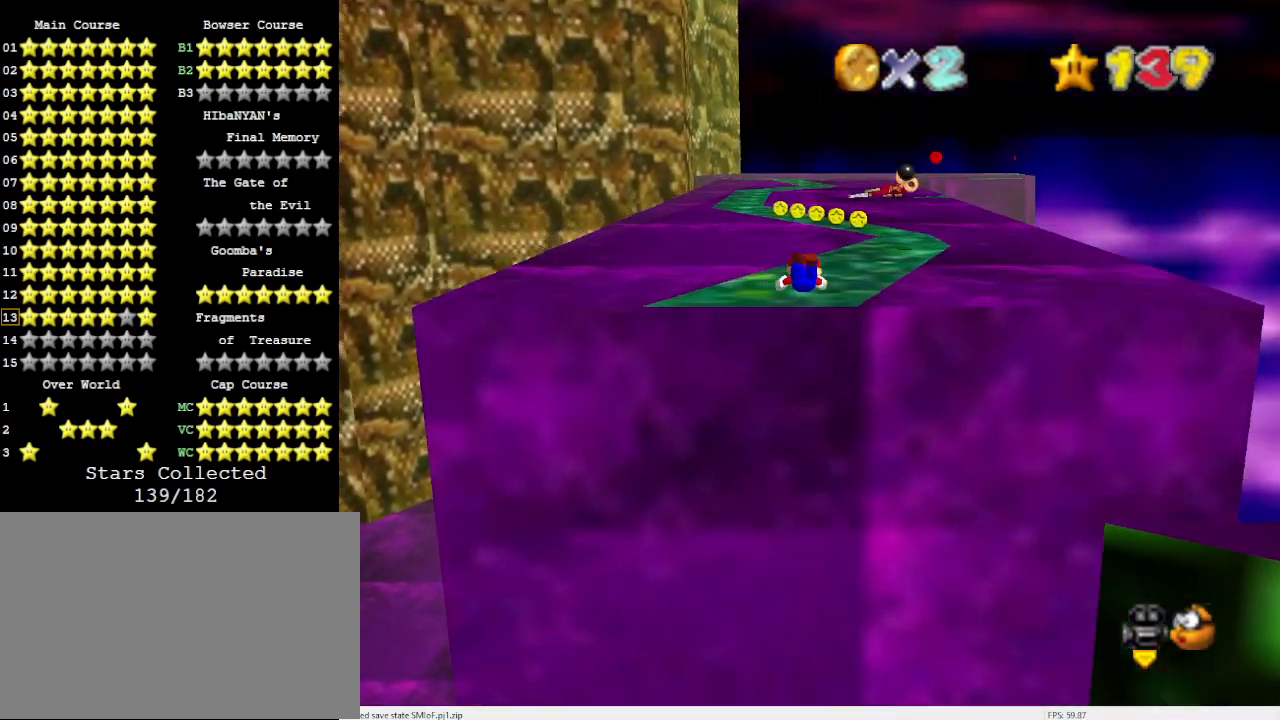
{"buttons": [], "left_stick": "up", "events": [[167, "A", "down"], [300, "A", "up"], [400, "left_stick", "up"]]}
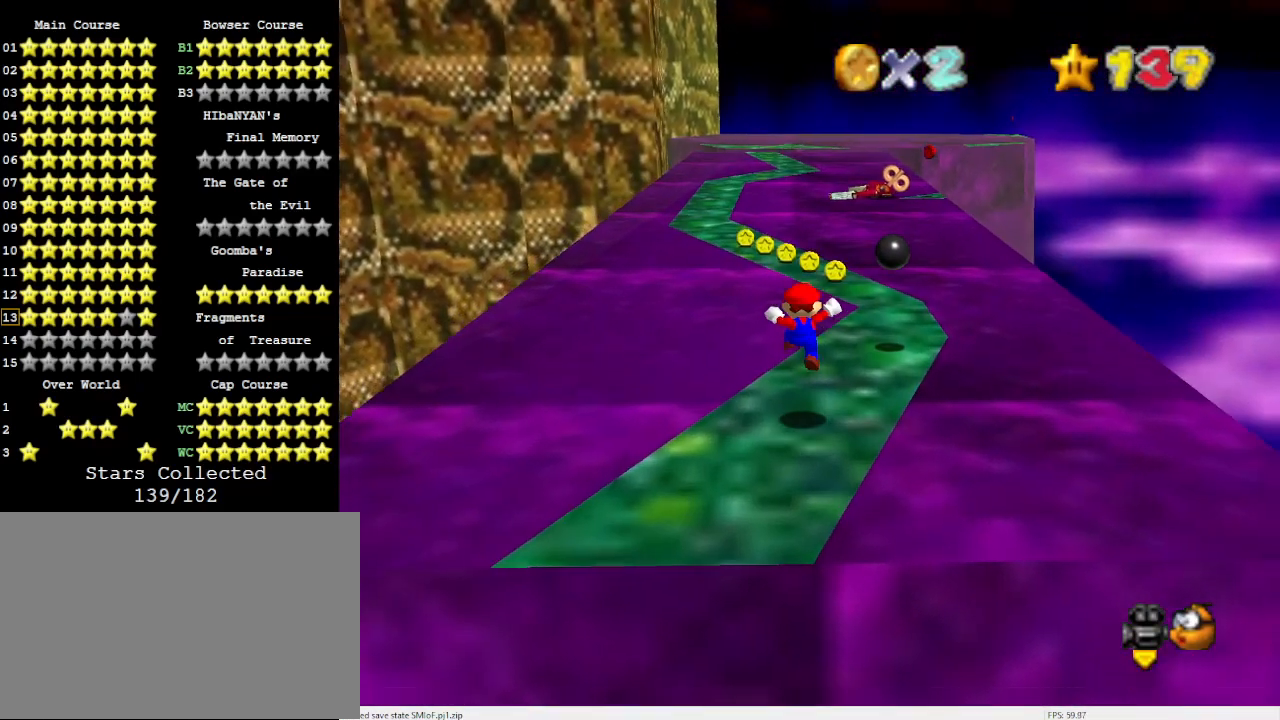
{"buttons": [], "left_stick": "up-left", "events": [[267, "Z", "down"], [300, "A", "down"], [367, "left_stick", "up-left"], [433, "A", "up"], [433, "Z", "up"]]}
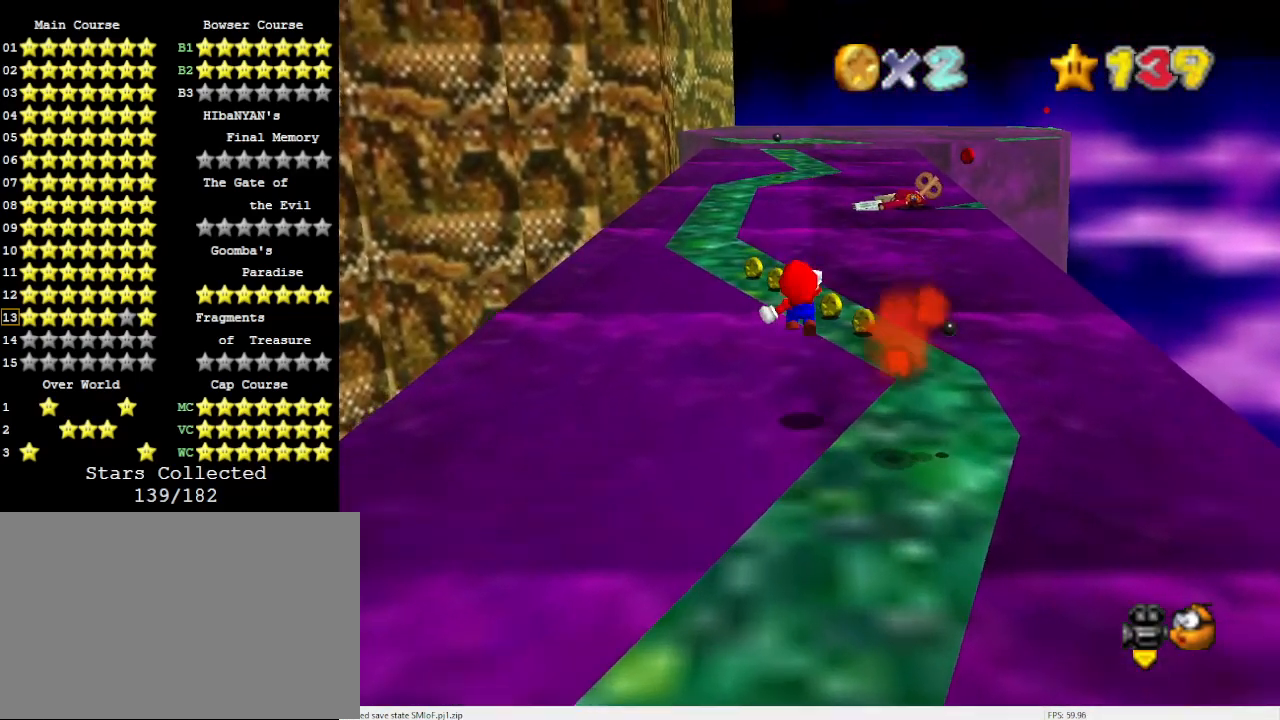
{"buttons": [], "left_stick": "up-left", "events": []}
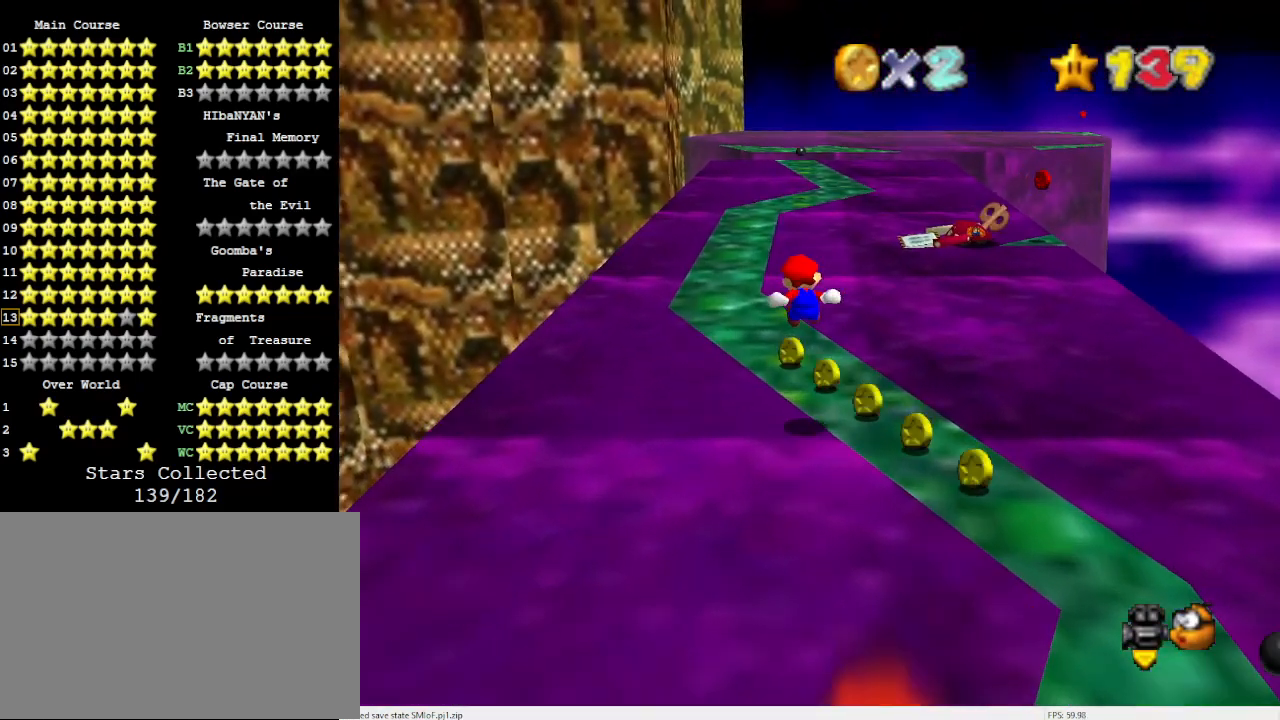
{"buttons": [], "left_stick": "up-left", "events": [[333, "Z", "down"], [367, "A", "down"], [467, "A", "up"], [500, "Z", "up"]]}
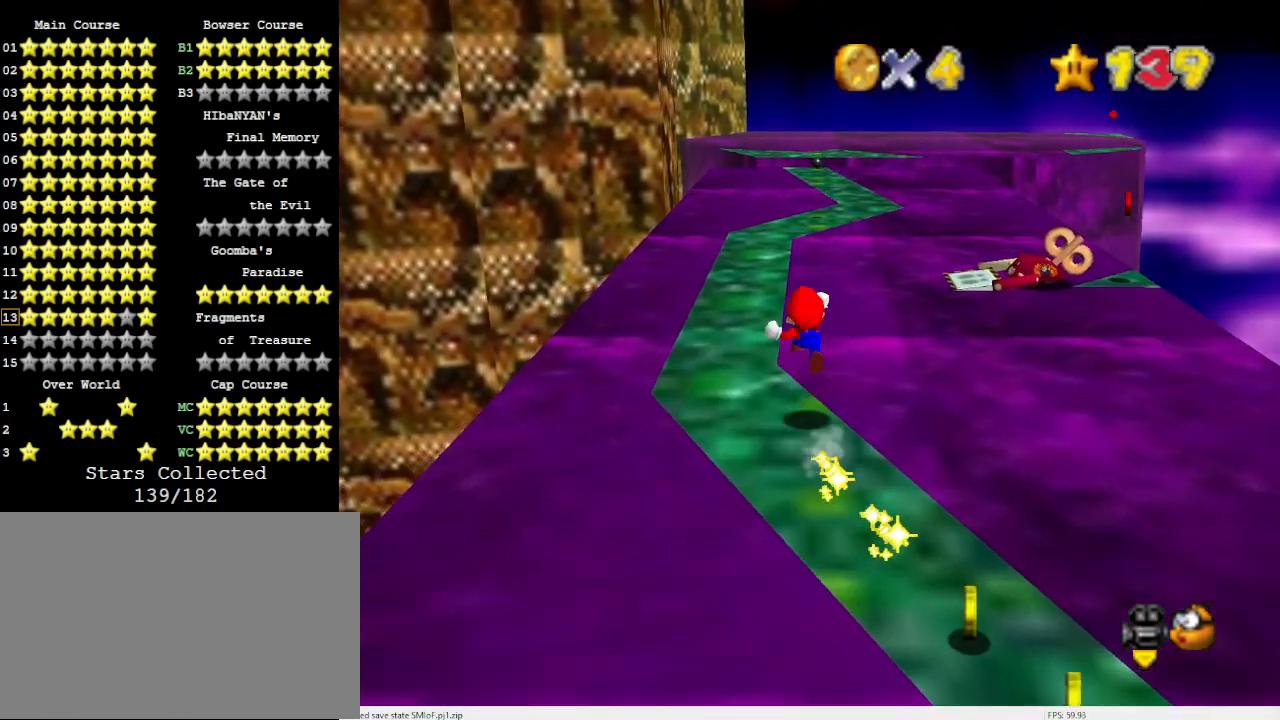
{"buttons": [], "left_stick": "up-left", "events": []}
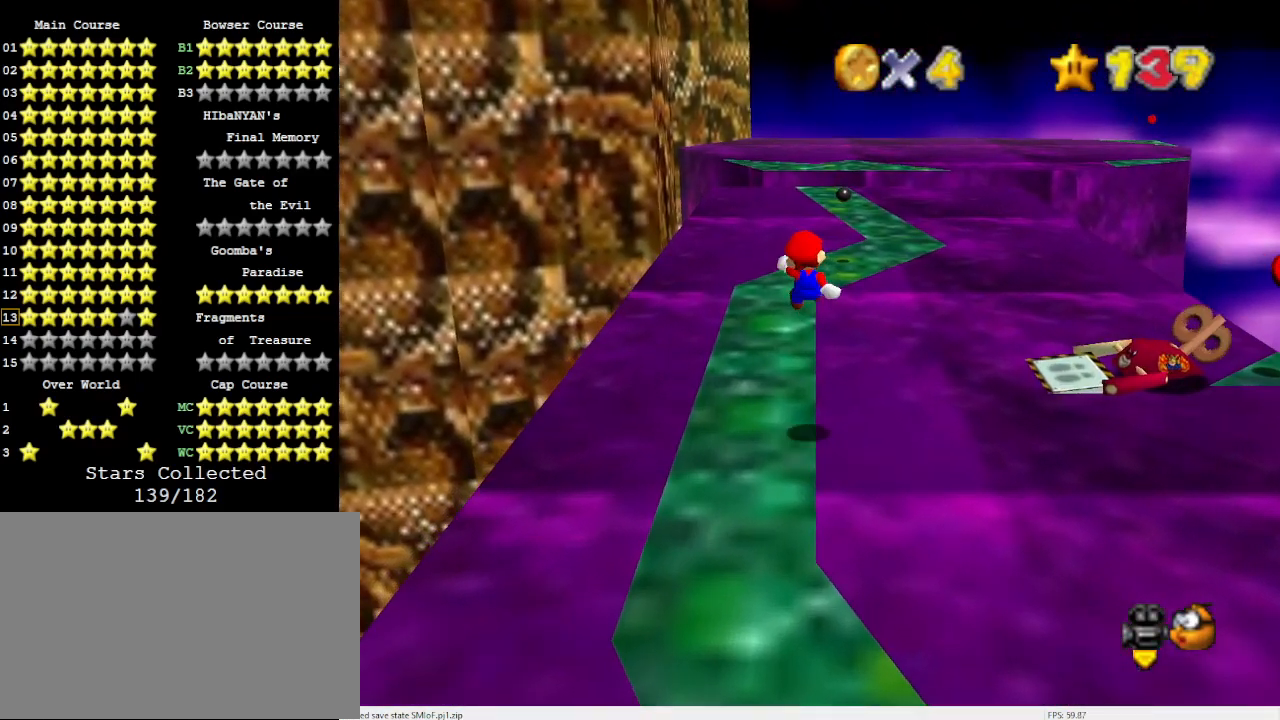
{"buttons": [], "left_stick": "up", "events": [[200, "left_stick", "up"]]}
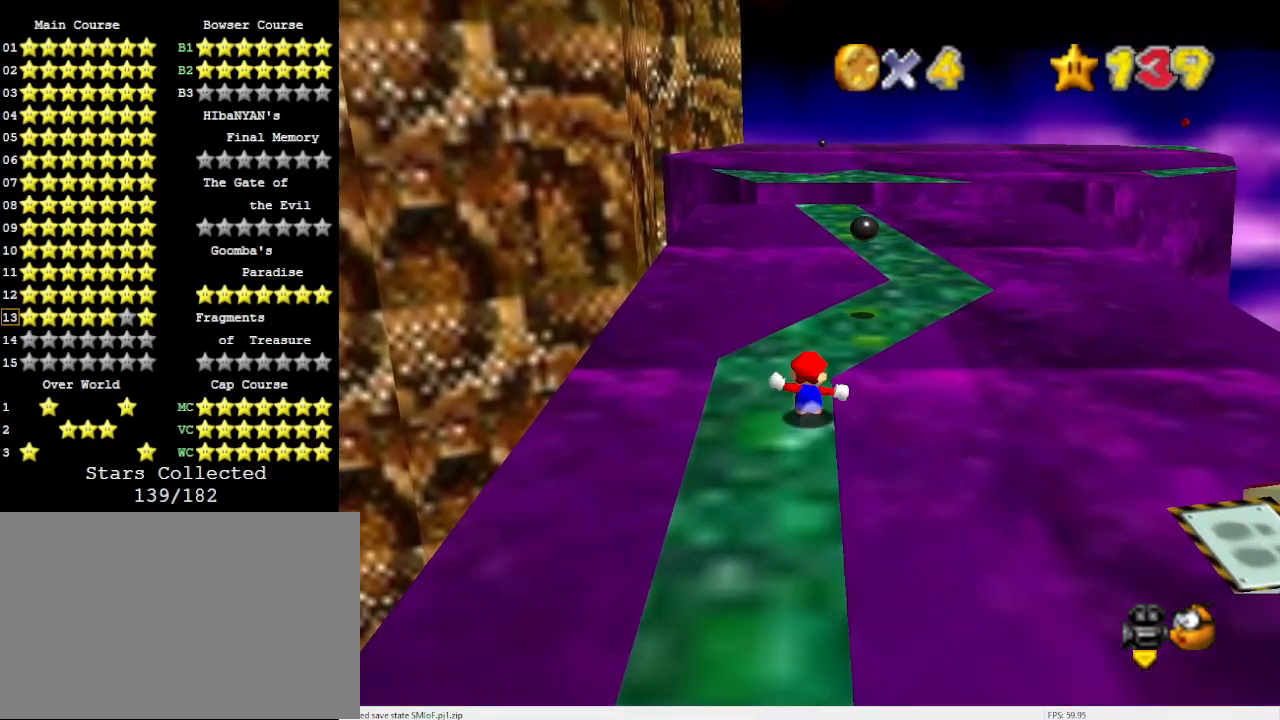
{"buttons": [], "left_stick": "up-right", "events": [[233, "Z", "down"], [267, "A", "down"], [333, "A", "up"], [367, "Z", "up"], [400, "left_stick", "up-right"]]}
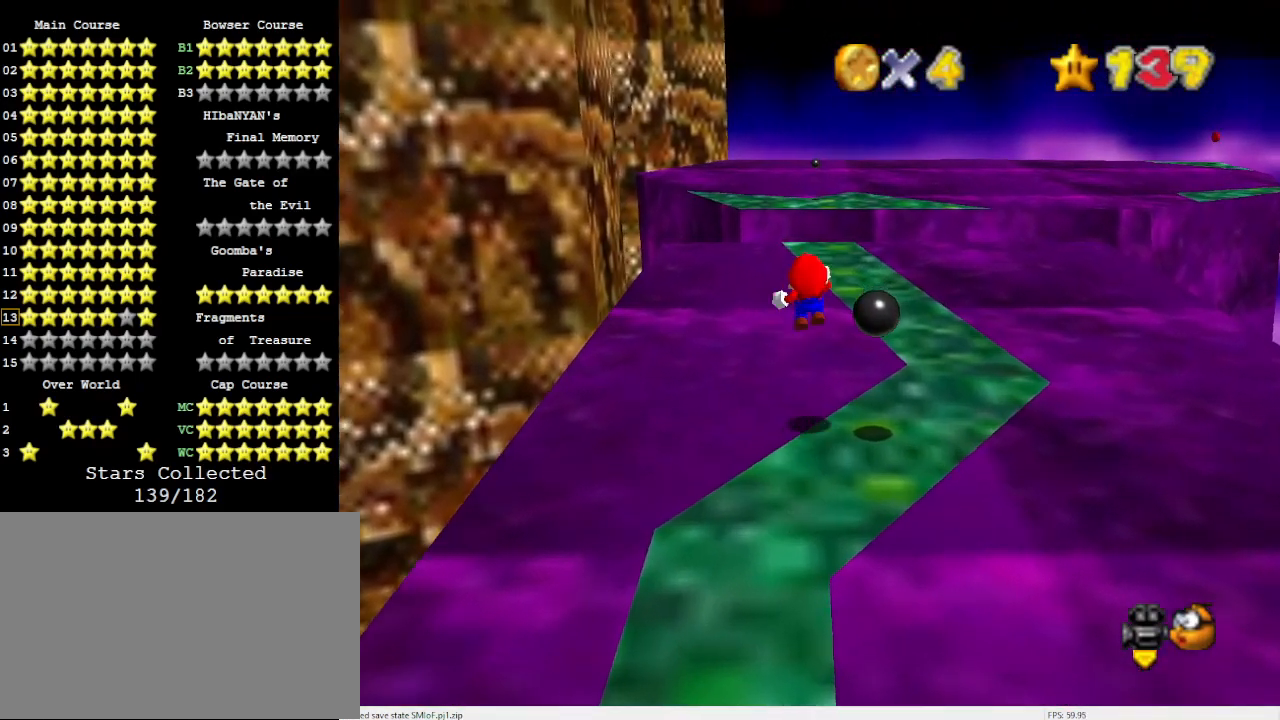
{"buttons": [], "left_stick": "up-right", "events": []}
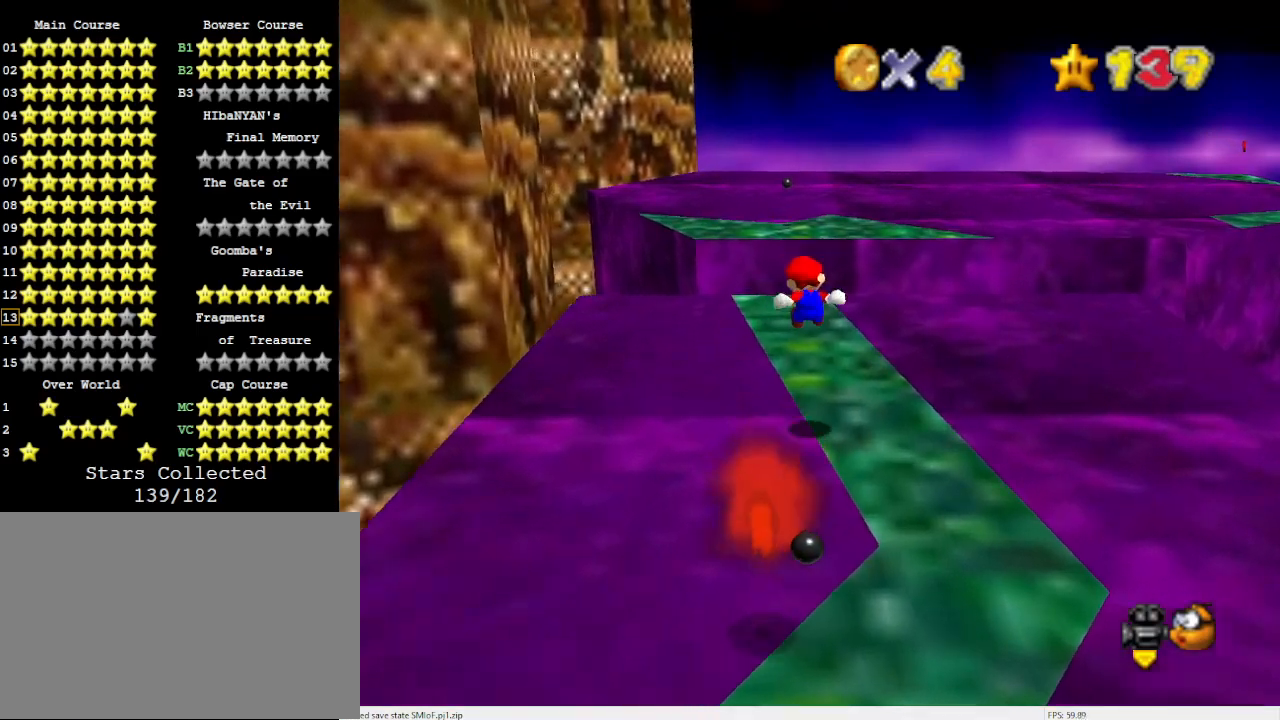
{"buttons": [], "left_stick": "up-right", "events": [[67, "left_stick", "center"], [100, "C_DOWN", "down"], [100, "C_RIGHT", "down"], [300, "C_DOWN", "up"], [300, "C_RIGHT", "up"], [333, "left_stick", "up-right"]]}
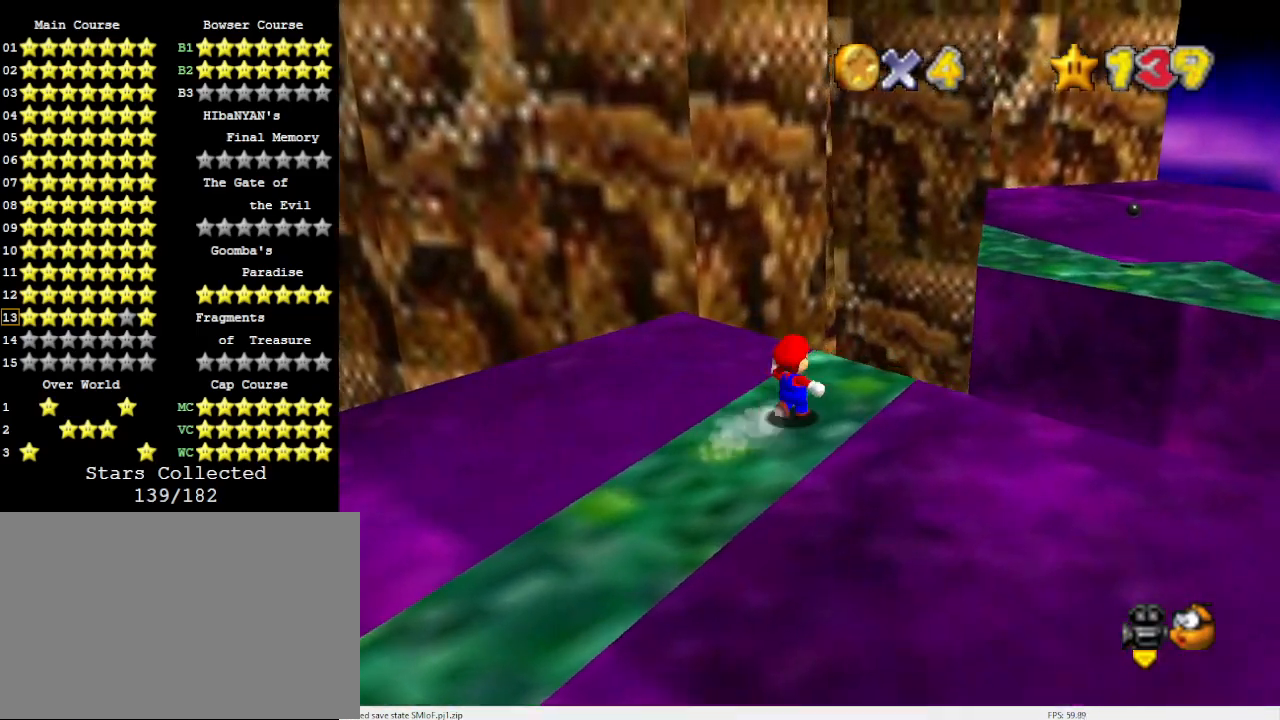
{"buttons": [], "left_stick": "up-right", "events": [[100, "A", "down"], [100, "Z", "down"], [200, "A", "up"], [233, "Z", "up"]]}
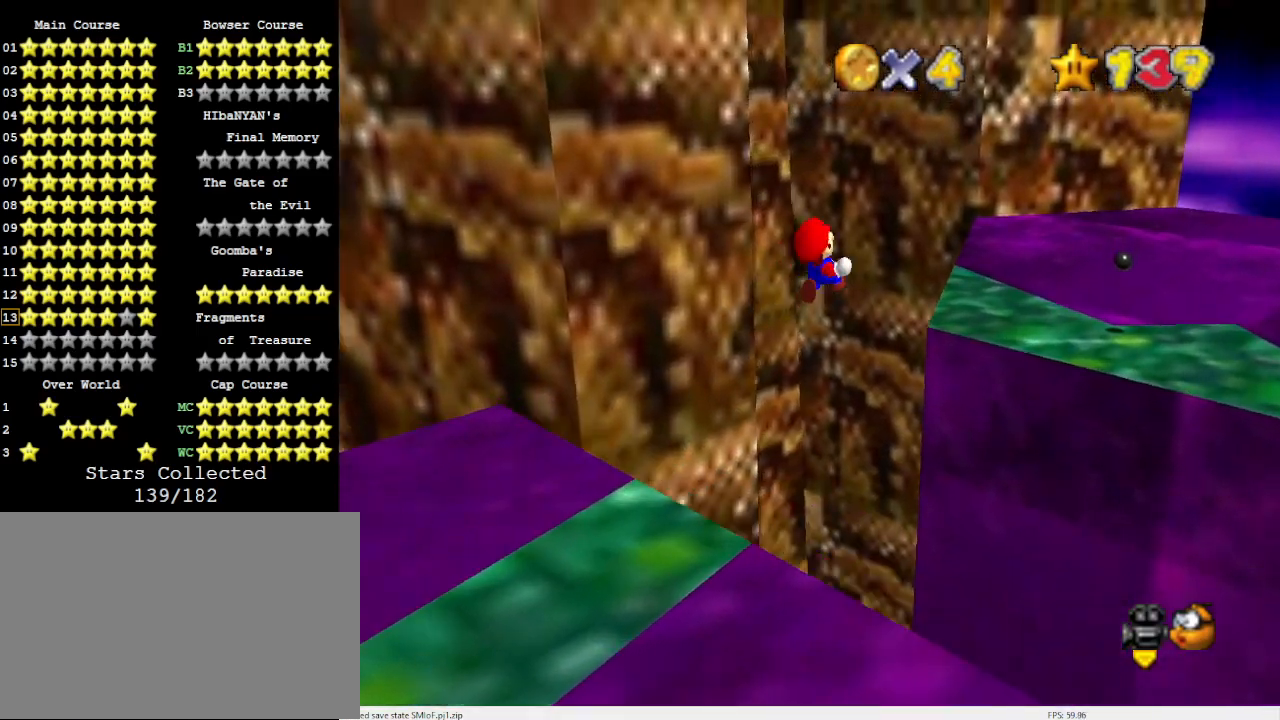
{"buttons": [], "left_stick": "left", "events": [[67, "left_stick", "center"], [133, "left_stick", "down-left"], [167, "C_DOWN", "down"], [433, "left_stick", "left"], [500, "C_DOWN", "up"]]}
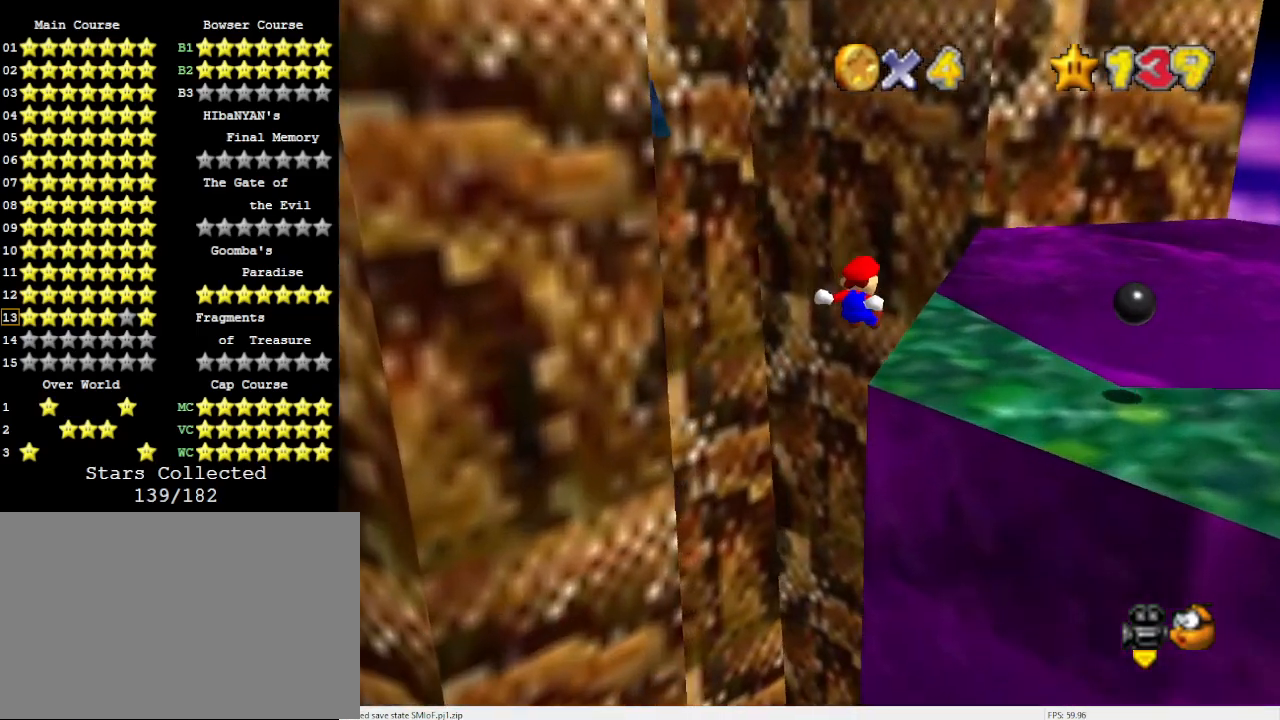
{"buttons": [], "left_stick": "up", "events": [[33, "left_stick", "up"]]}
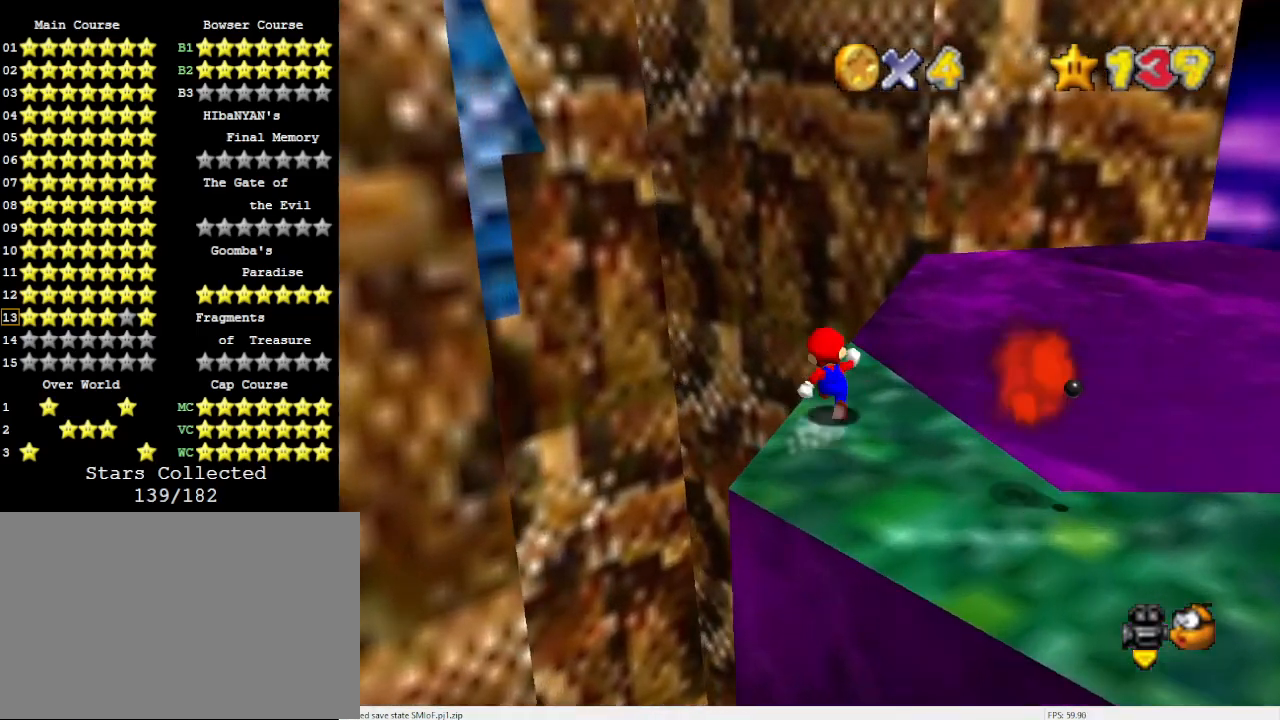
{"buttons": ["C_DOWN", "C_RIGHT"], "left_stick": "up-left", "events": [[100, "Z", "down"], [133, "A", "down"], [233, "A", "up"], [233, "Z", "up"], [233, "left_stick", "up-left"], [333, "C_DOWN", "down"], [367, "C_RIGHT", "down"]]}
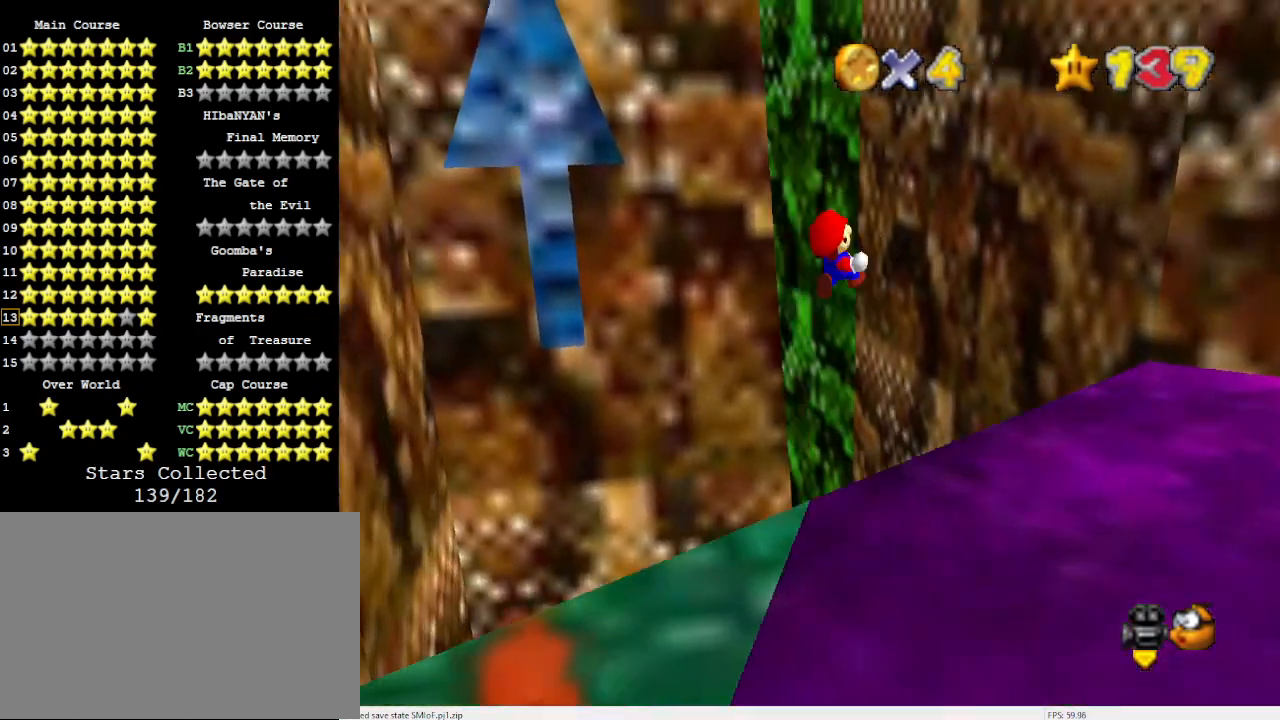
{"buttons": [], "left_stick": "up", "events": [[33, "C_RIGHT", "up"], [67, "C_DOWN", "up"], [100, "left_stick", "up"]]}